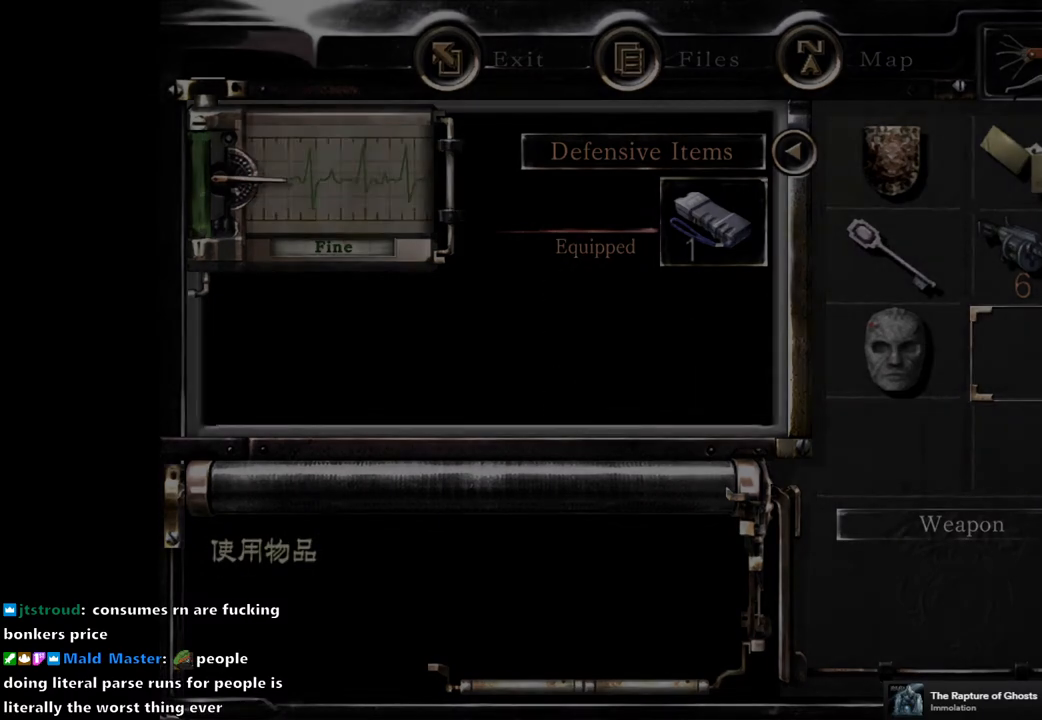
Gameplay with a controller (PlayStation layout); each line is a JSON object with the inputs held at the frame after it. "events" lists button and stick changes between this image and that frame as [ms after this image, input, new state], when the widget could be followed in between.
{"buttons": [], "left_stick": "center", "right_stick": "center", "events": []}
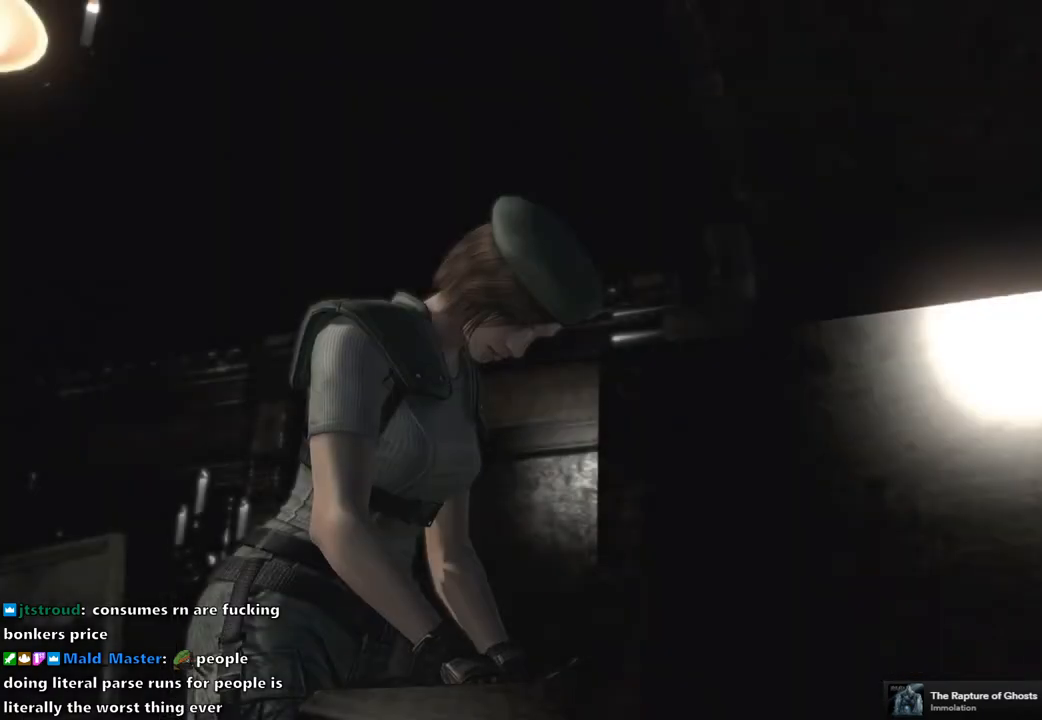
{"buttons": ["START"], "left_stick": "center", "right_stick": "center", "events": [[450, "START", "down"]]}
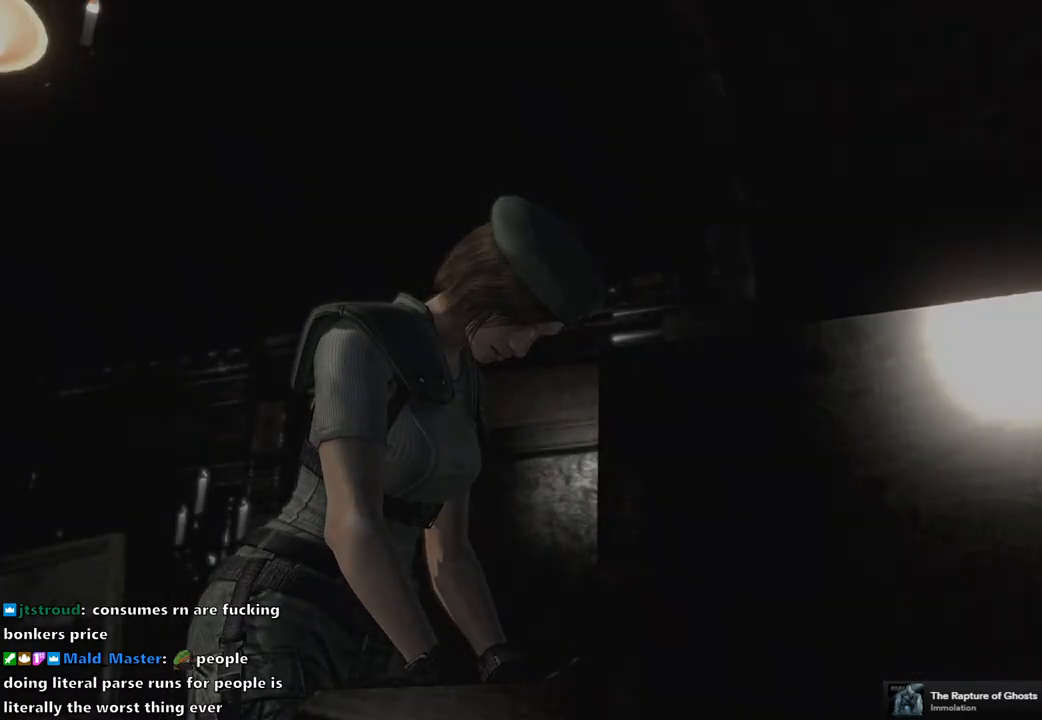
{"buttons": [], "left_stick": "up-left", "right_stick": "center", "events": [[17, "START", "up"], [433, "left_stick", "up-left"]]}
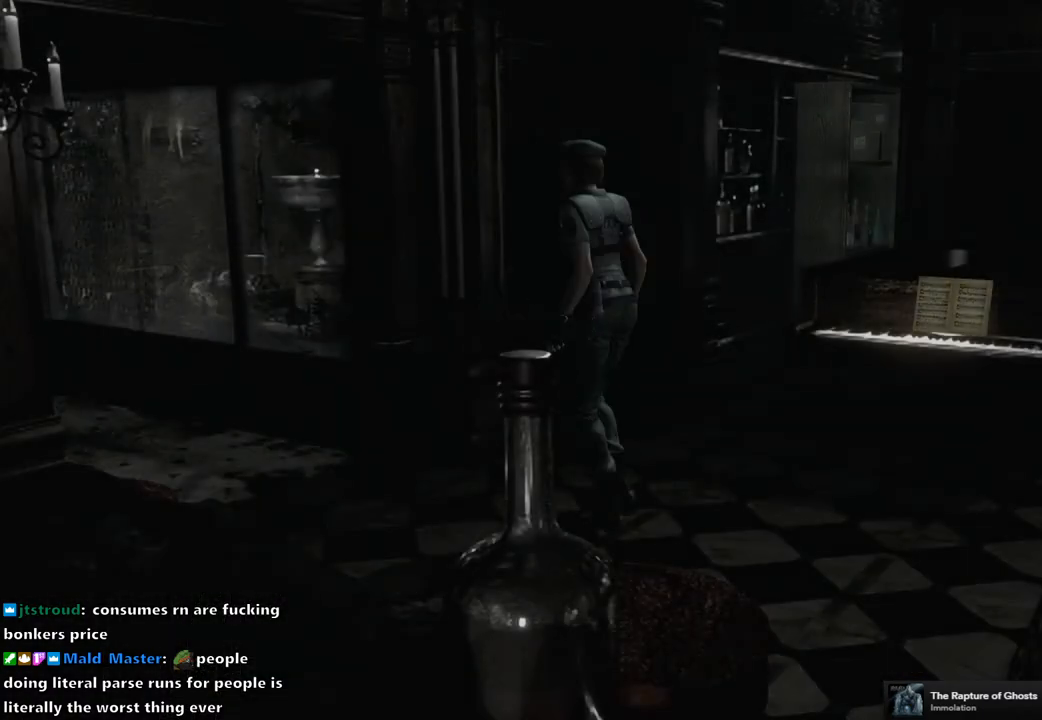
{"buttons": [], "left_stick": "left", "right_stick": "center", "events": [[333, "left_stick", "left"]]}
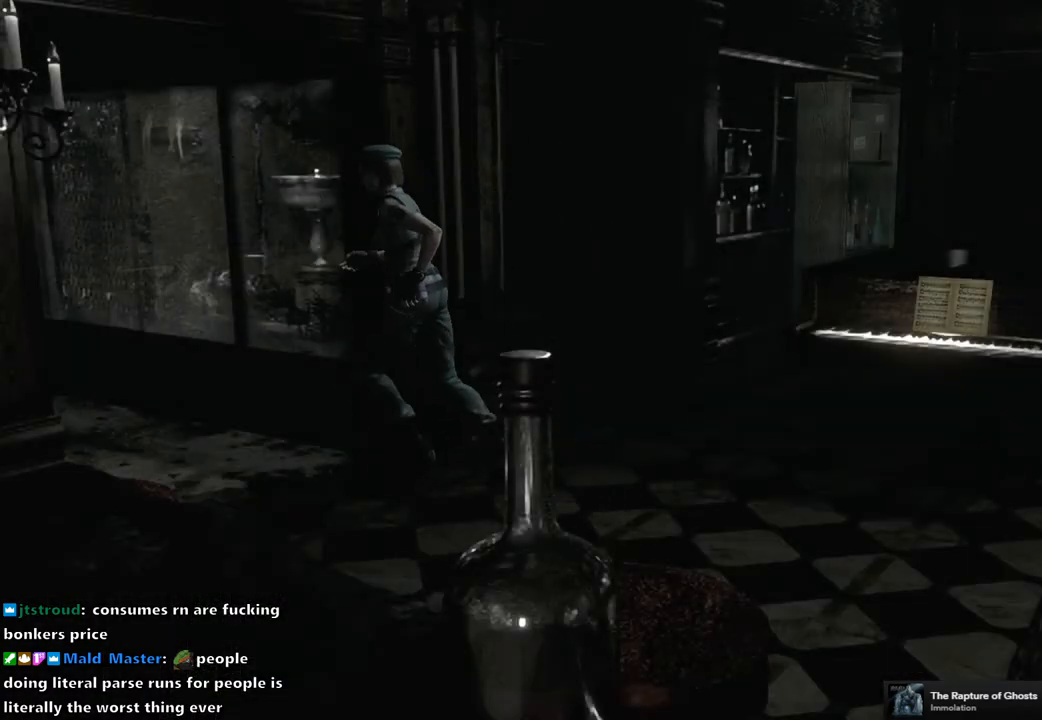
{"buttons": [], "left_stick": "left", "right_stick": "center", "events": []}
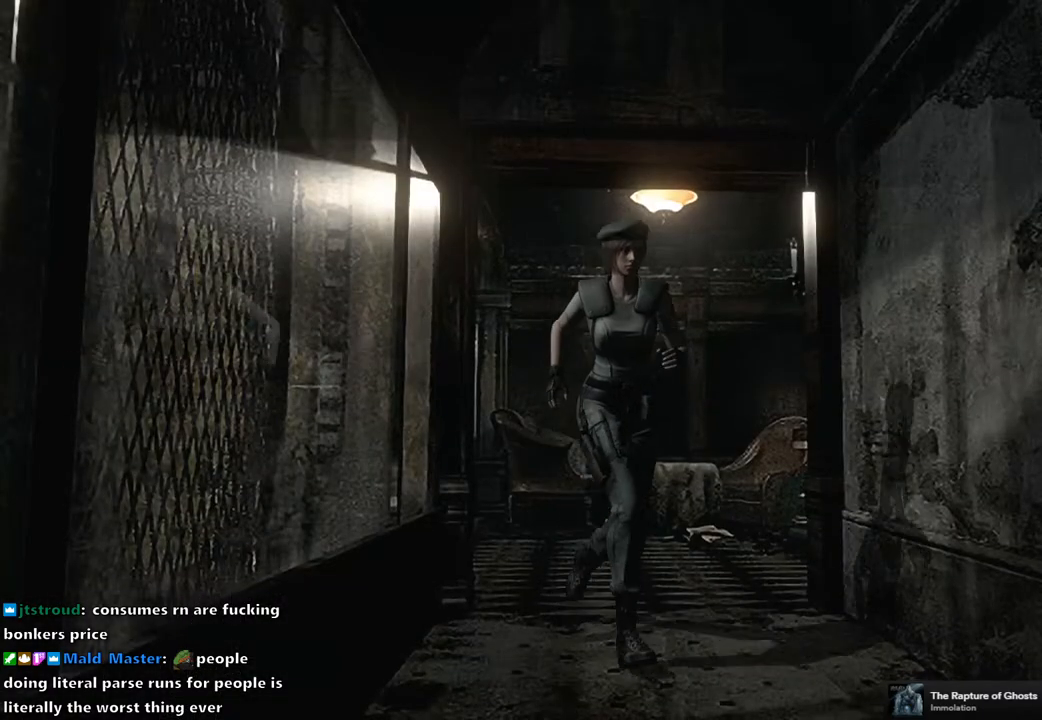
{"buttons": [], "left_stick": "down-left", "right_stick": "center", "events": [[500, "left_stick", "down-left"]]}
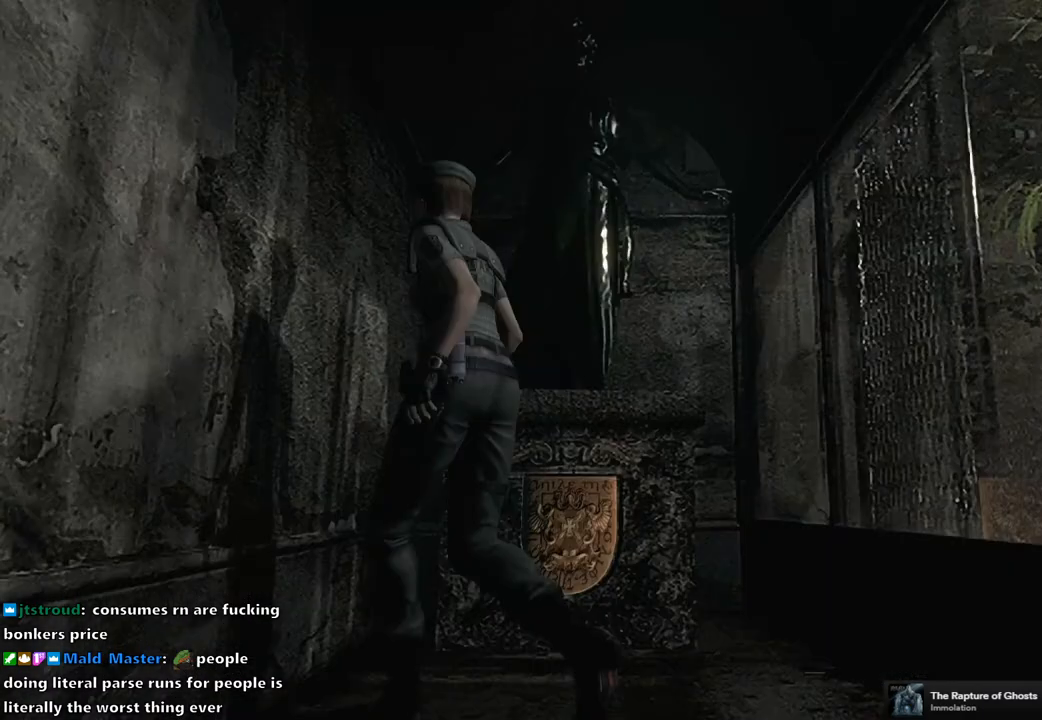
{"buttons": [], "left_stick": "up", "right_stick": "center", "events": [[167, "left_stick", "down"], [317, "left_stick", "right"], [417, "left_stick", "up"]]}
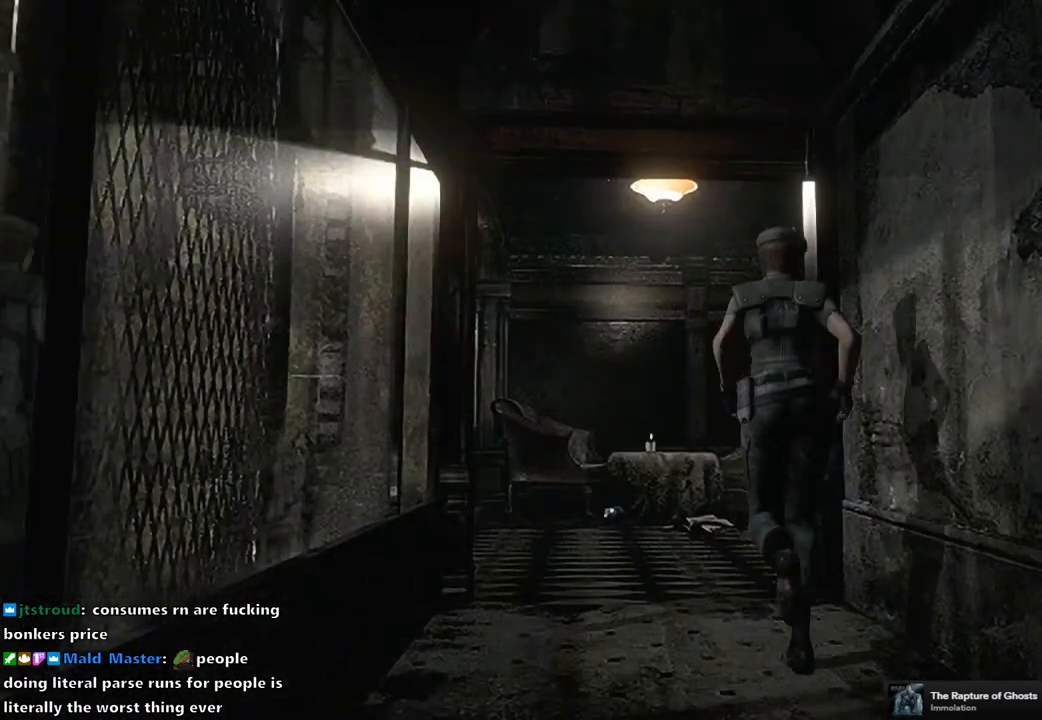
{"buttons": [], "left_stick": "down", "right_stick": "center", "events": [[183, "left_stick", "center"], [283, "left_stick", "down"]]}
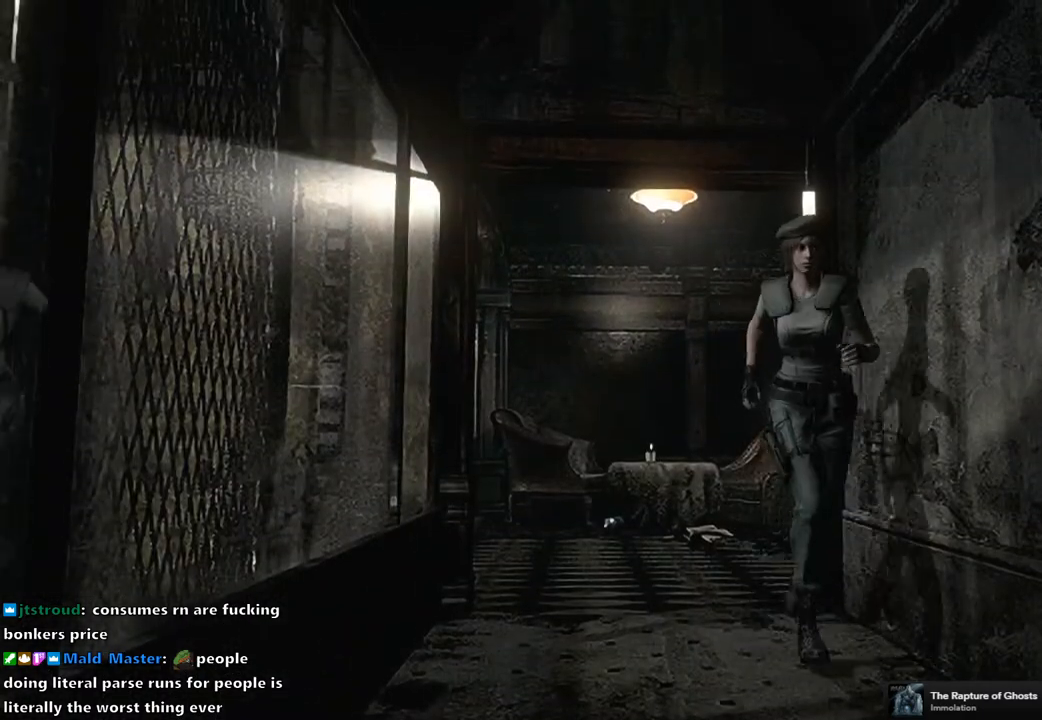
{"buttons": [], "left_stick": "down", "right_stick": "center", "events": []}
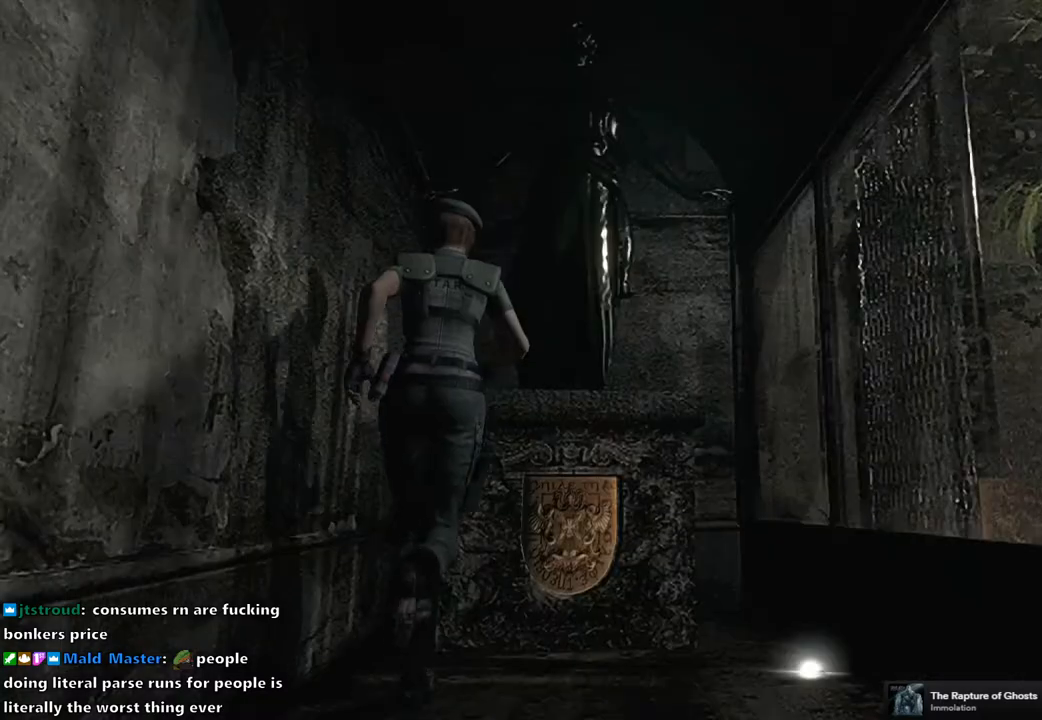
{"buttons": [], "left_stick": "up-right", "right_stick": "center", "events": [[283, "left_stick", "center"], [450, "left_stick", "up-right"]]}
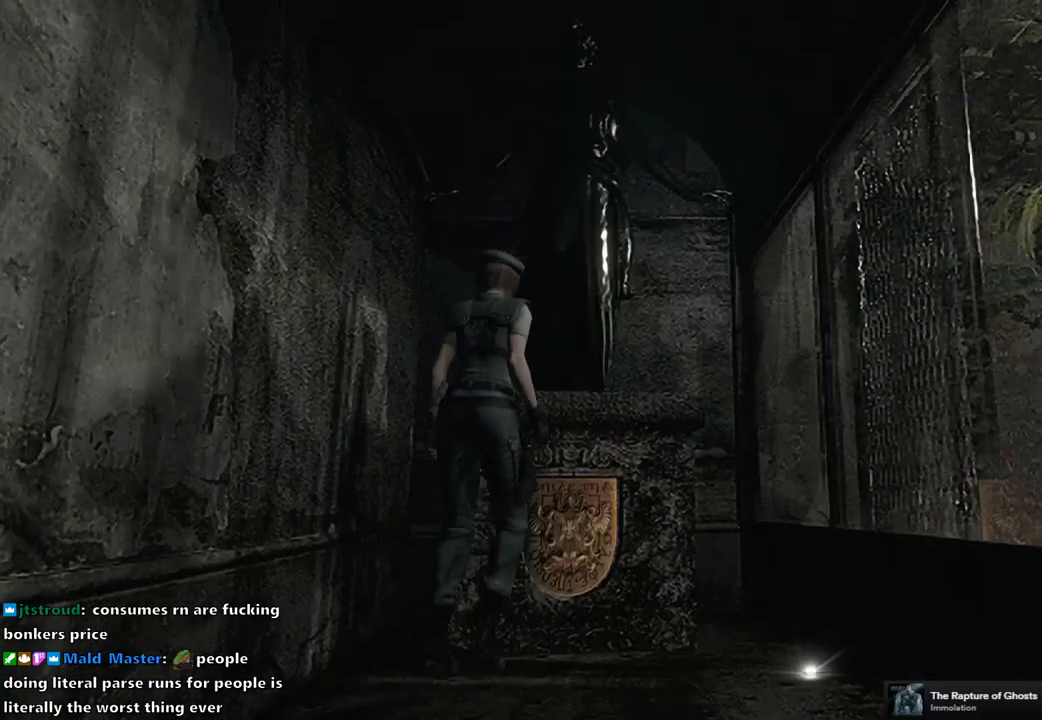
{"buttons": [], "left_stick": "center", "right_stick": "center", "events": [[100, "left_stick", "up"], [167, "CROSS", "down"], [217, "left_stick", "center"], [283, "CROSS", "up"], [383, "CROSS", "down"], [450, "CROSS", "up"]]}
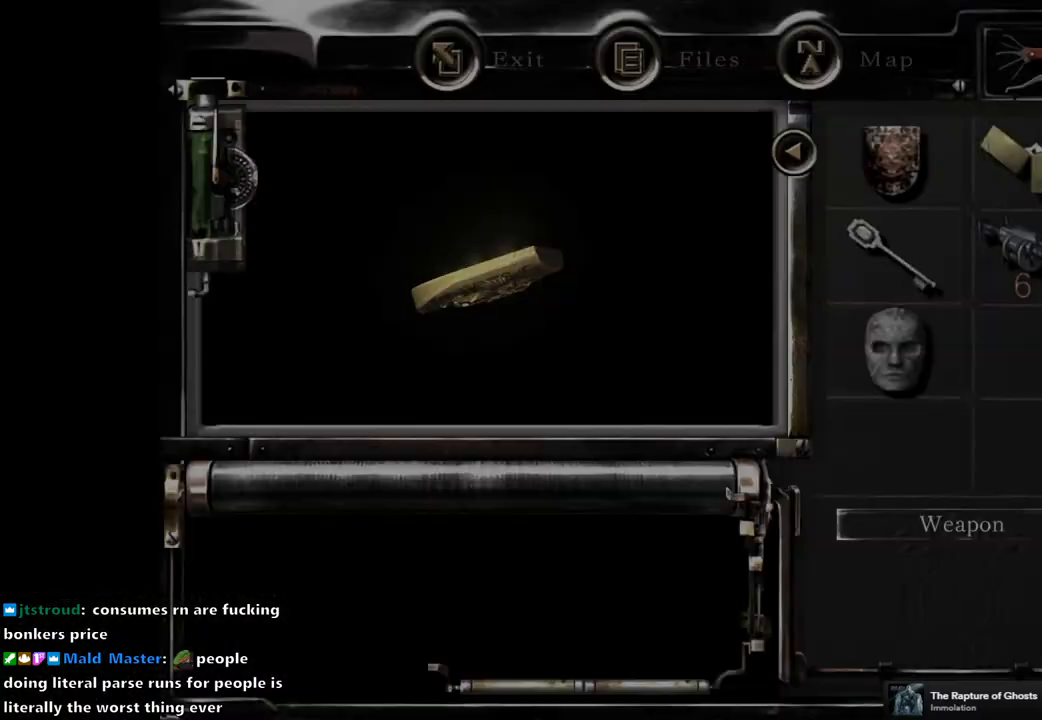
{"buttons": ["CROSS"], "left_stick": "center", "right_stick": "center", "events": [[17, "CROSS", "down"], [100, "CROSS", "up"], [167, "CROSS", "down"], [233, "CROSS", "up"], [300, "CROSS", "down"], [400, "CROSS", "up"], [467, "CROSS", "down"]]}
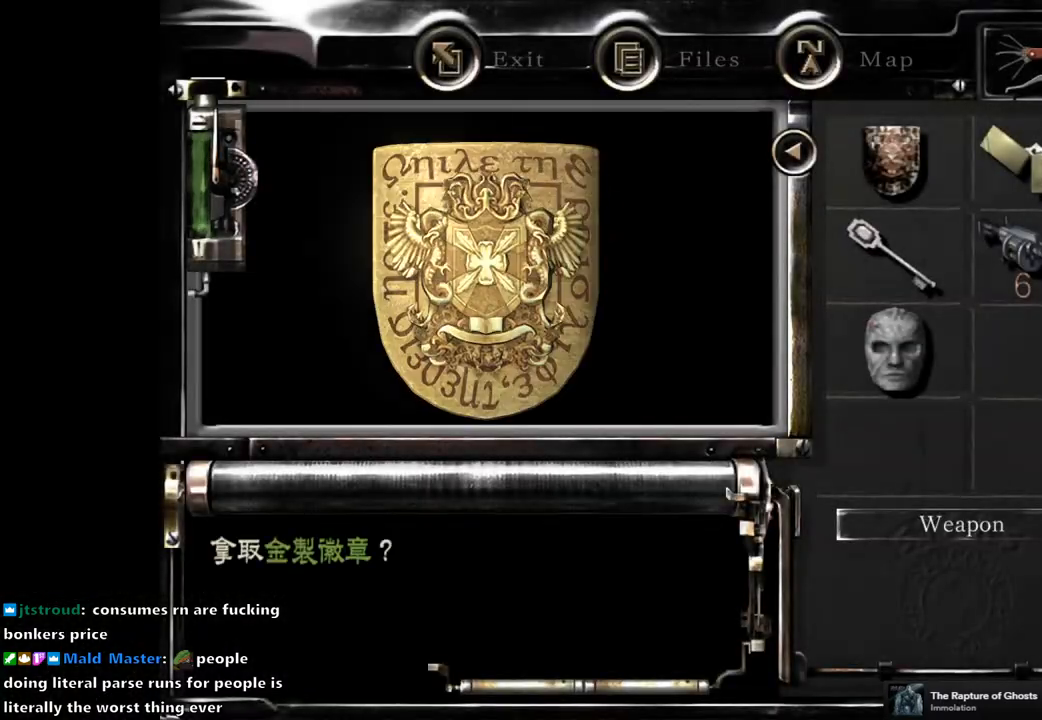
{"buttons": [], "left_stick": "center", "right_stick": "center", "events": [[33, "CROSS", "up"], [117, "CROSS", "down"], [183, "CROSS", "up"], [267, "CROSS", "down"], [333, "CROSS", "up"], [433, "CROSS", "down"], [483, "CROSS", "up"]]}
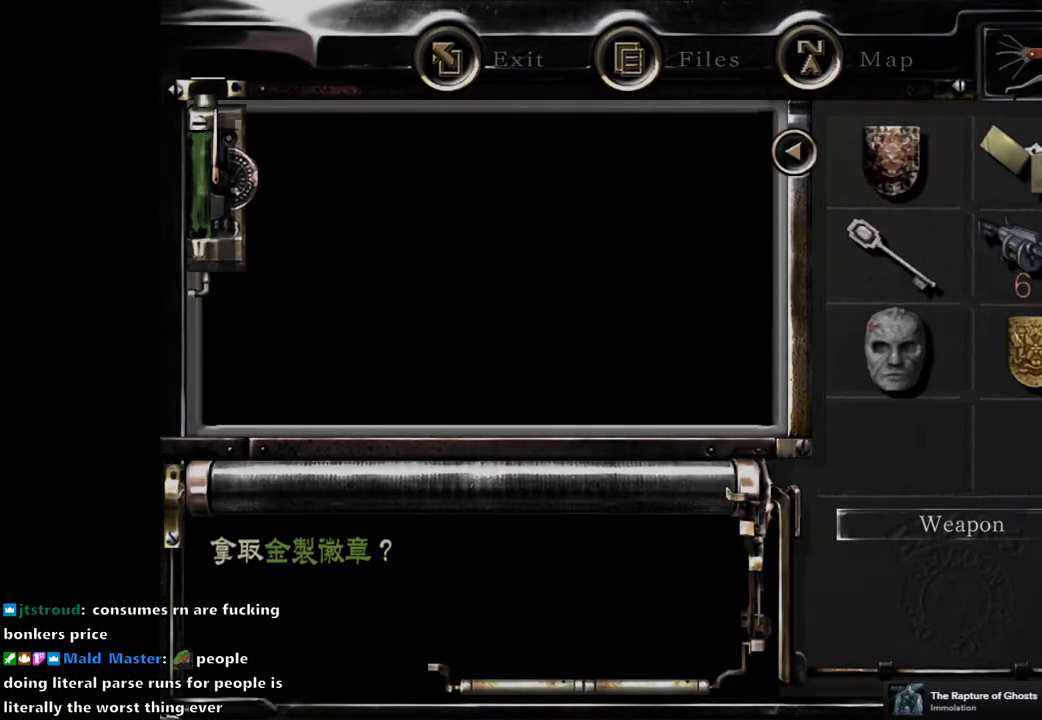
{"buttons": ["CIRCLE"], "left_stick": "center", "right_stick": "center", "events": [[300, "CIRCLE", "down"], [383, "CIRCLE", "up"], [500, "CIRCLE", "down"]]}
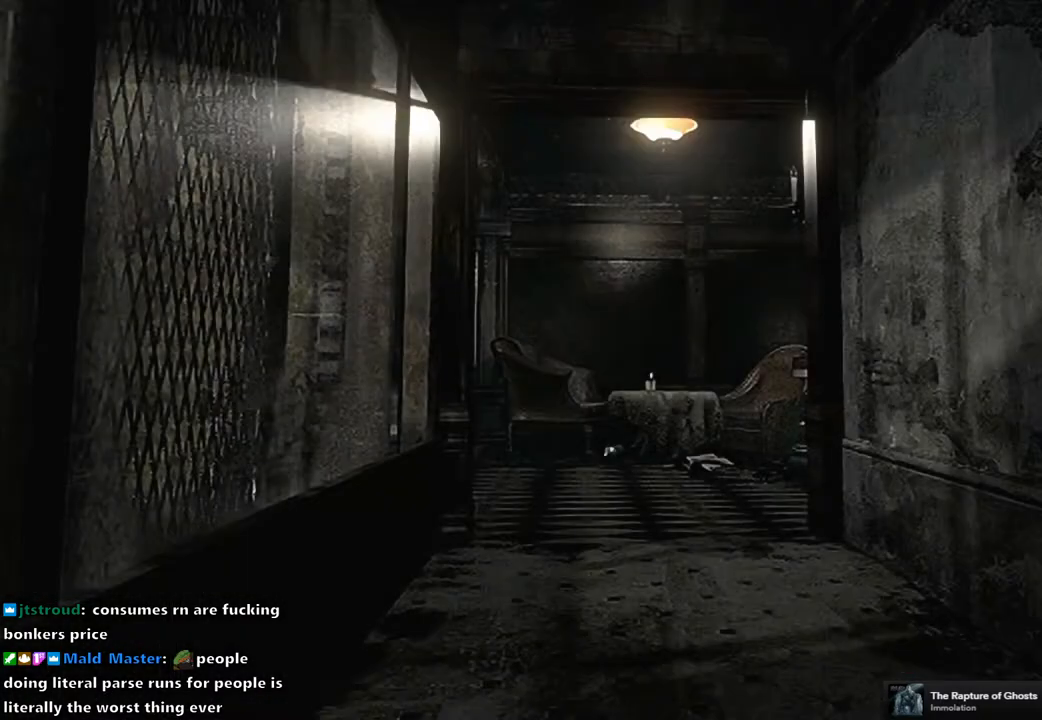
{"buttons": [], "left_stick": "center", "right_stick": "center", "events": [[50, "CIRCLE", "up"], [167, "CIRCLE", "down"], [267, "CIRCLE", "up"], [367, "CIRCLE", "down"], [433, "CIRCLE", "up"]]}
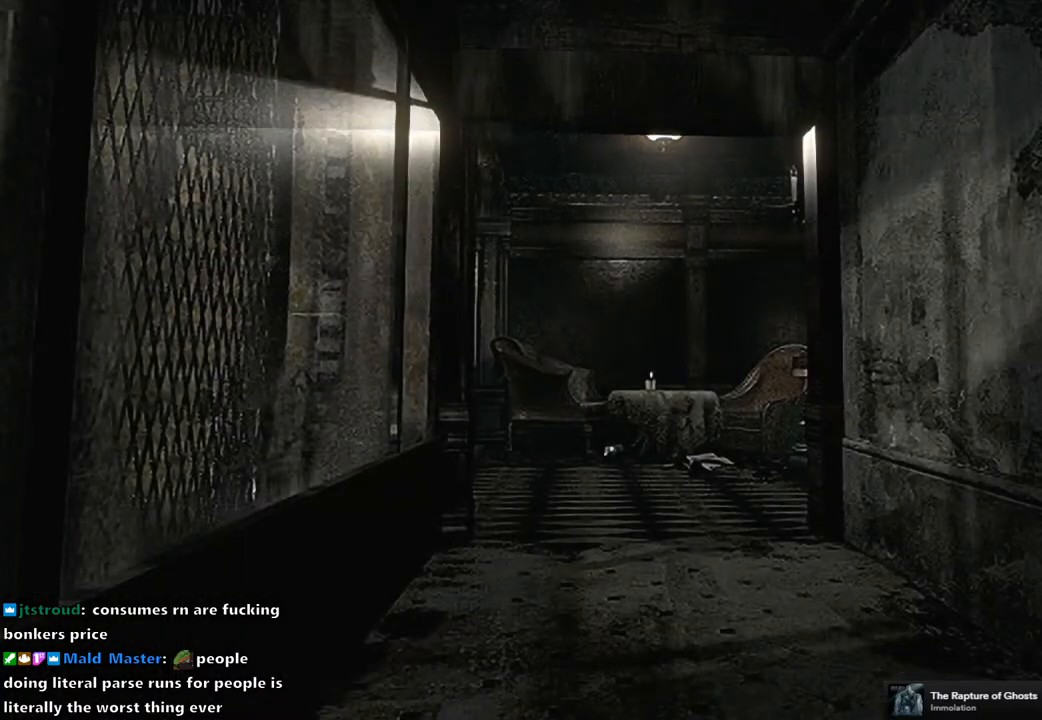
{"buttons": ["CIRCLE"], "left_stick": "center", "right_stick": "center", "events": [[33, "CIRCLE", "down"], [83, "CIRCLE", "up"], [200, "CIRCLE", "down"], [250, "CIRCLE", "up"], [317, "CIRCLE", "down"], [383, "CIRCLE", "up"], [450, "CIRCLE", "down"]]}
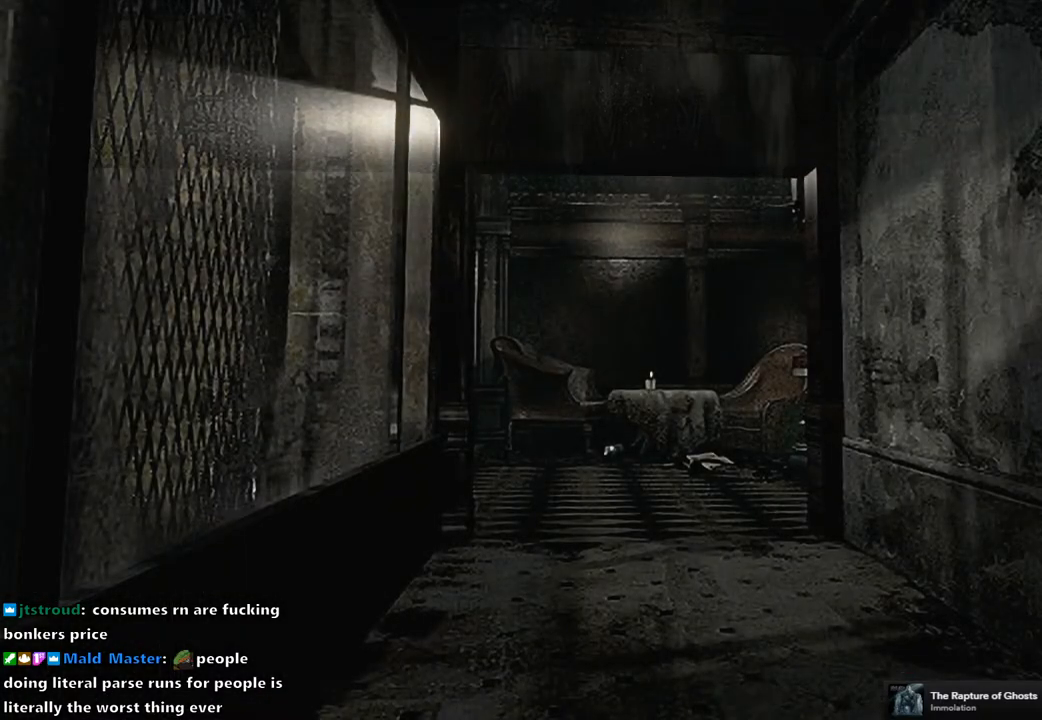
{"buttons": [], "left_stick": "center", "right_stick": "center", "events": [[33, "CIRCLE", "up"], [83, "CIRCLE", "down"], [183, "CIRCLE", "up"], [250, "CIRCLE", "down"], [333, "CIRCLE", "up"], [400, "CIRCLE", "down"], [483, "CIRCLE", "up"]]}
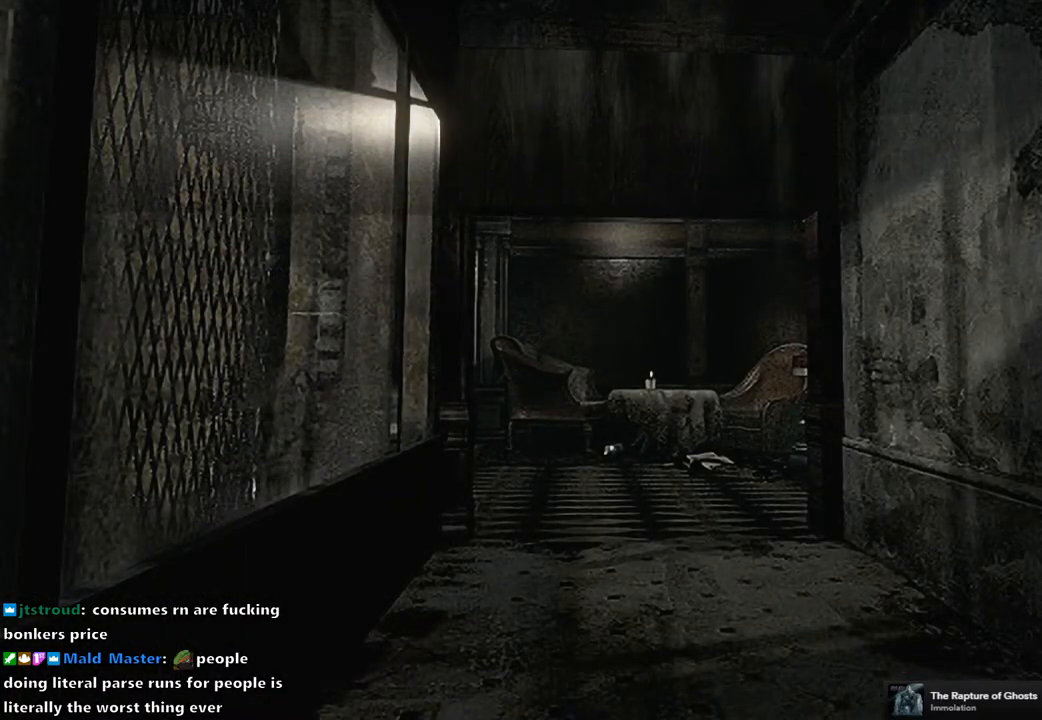
{"buttons": [], "left_stick": "center", "right_stick": "center", "events": [[50, "CIRCLE", "down"], [133, "CIRCLE", "up"], [217, "CIRCLE", "down"], [283, "CIRCLE", "up"], [367, "CIRCLE", "down"], [433, "CIRCLE", "up"]]}
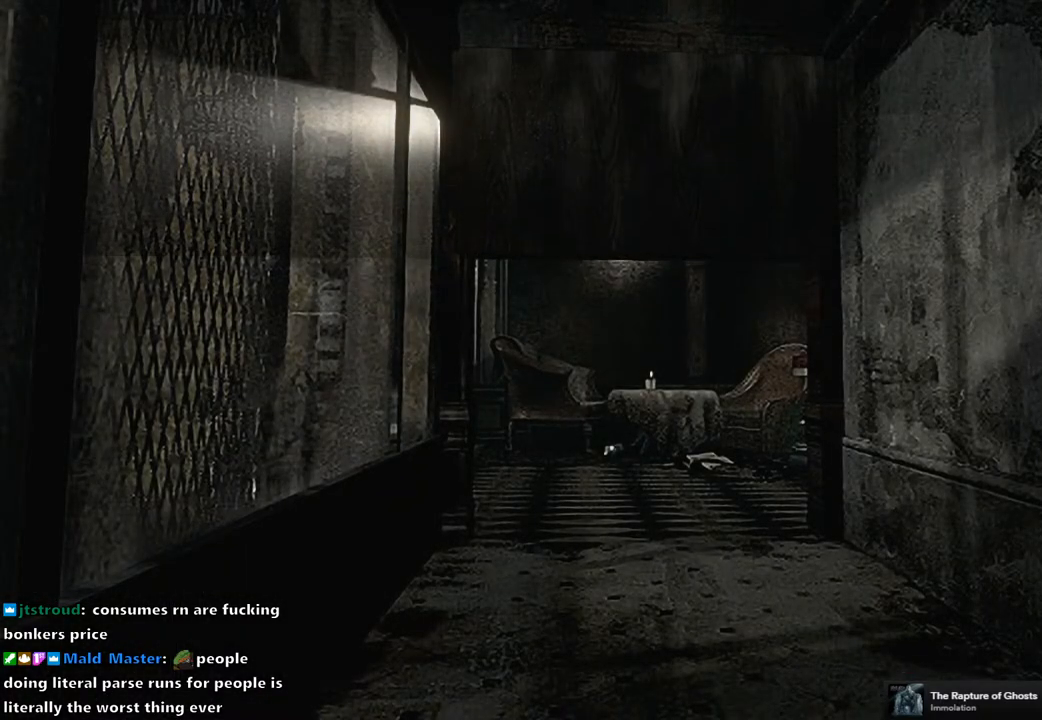
{"buttons": ["CIRCLE"], "left_stick": "center", "right_stick": "center", "events": [[33, "CIRCLE", "down"], [83, "CIRCLE", "up"], [183, "CIRCLE", "down"], [250, "CIRCLE", "up"], [333, "CIRCLE", "down"], [417, "CIRCLE", "up"], [500, "CIRCLE", "down"]]}
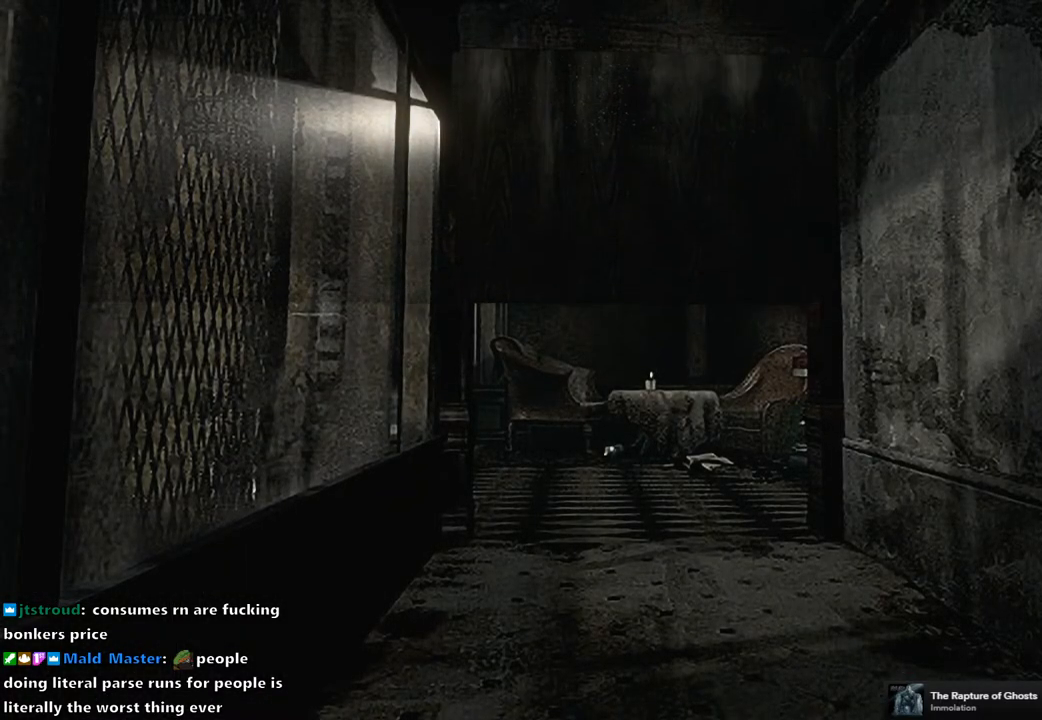
{"buttons": ["CIRCLE"], "left_stick": "center", "right_stick": "center", "events": [[67, "CIRCLE", "up"], [133, "CIRCLE", "down"], [233, "CIRCLE", "up"], [300, "CIRCLE", "down"], [383, "CIRCLE", "up"], [450, "CIRCLE", "down"]]}
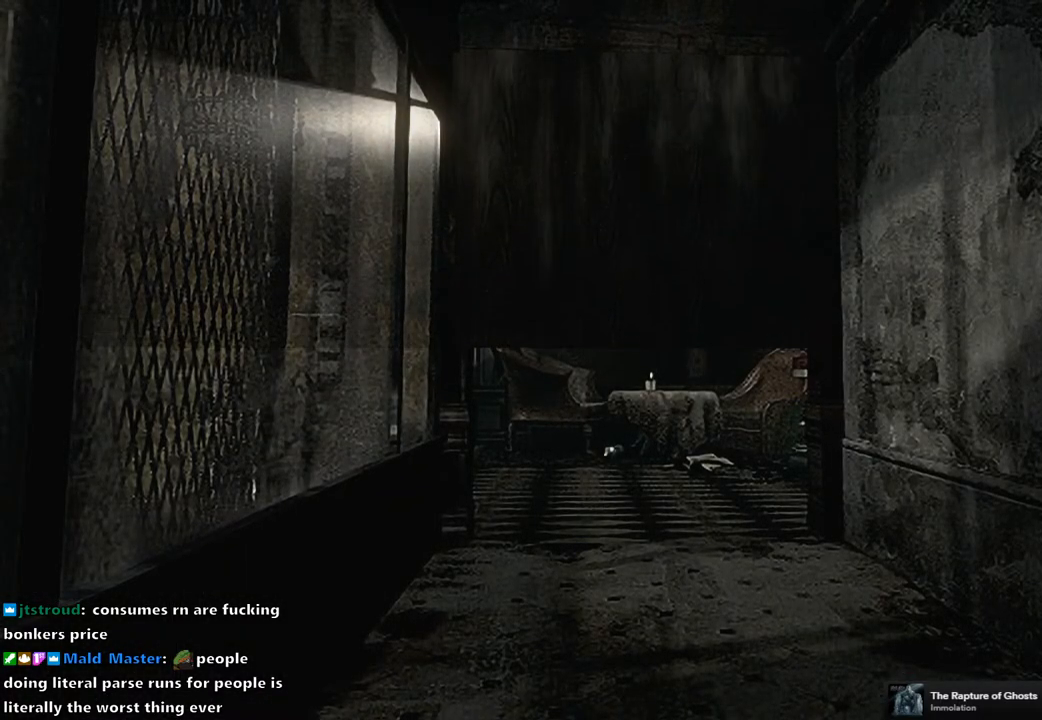
{"buttons": ["CIRCLE"], "left_stick": "center", "right_stick": "center", "events": [[50, "CIRCLE", "up"], [133, "CIRCLE", "down"], [200, "CIRCLE", "up"], [283, "CIRCLE", "down"], [350, "CIRCLE", "up"], [433, "CIRCLE", "down"]]}
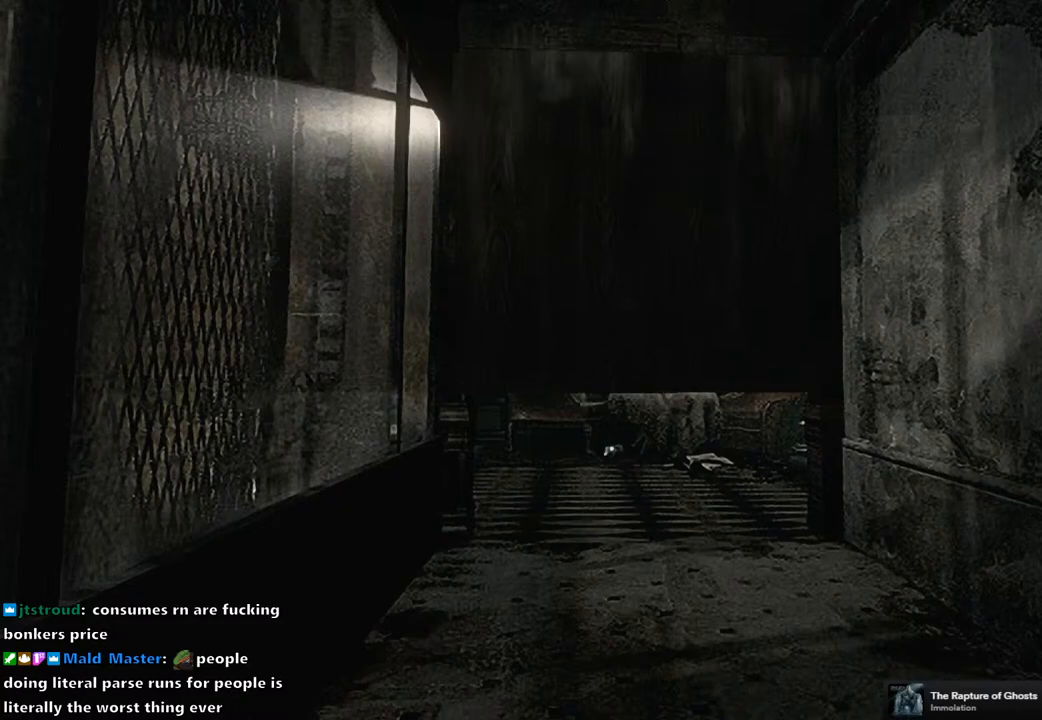
{"buttons": [], "left_stick": "center", "right_stick": "center", "events": [[33, "CIRCLE", "up"], [100, "CIRCLE", "down"], [167, "CIRCLE", "up"], [250, "CIRCLE", "down"], [350, "CIRCLE", "up"], [417, "CIRCLE", "down"], [483, "CIRCLE", "up"]]}
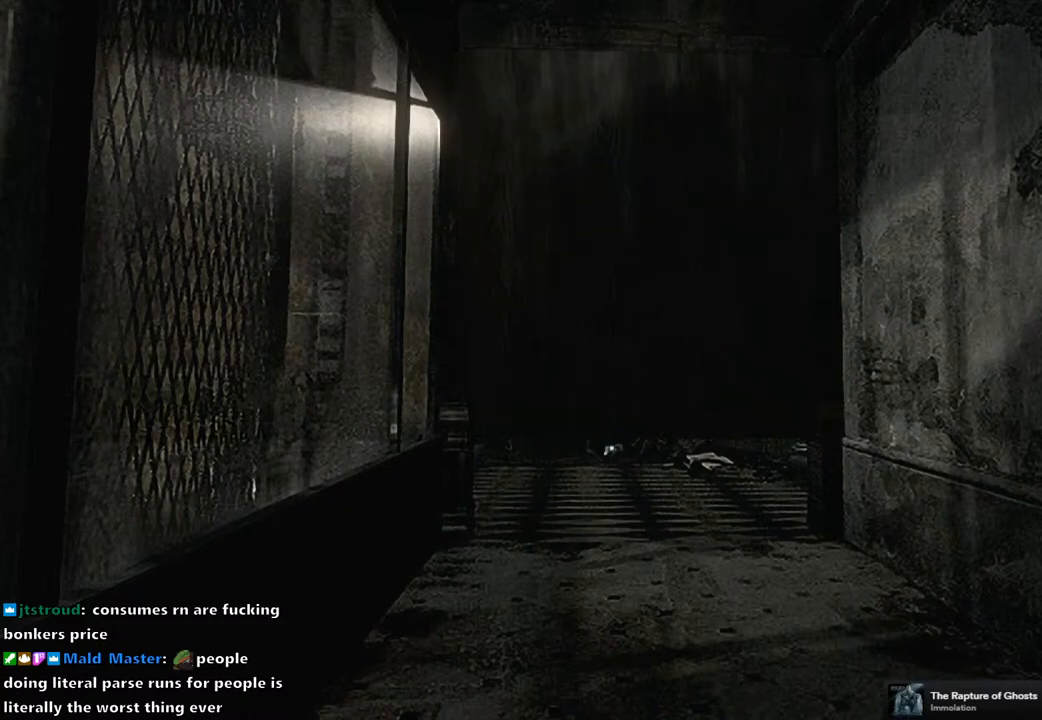
{"buttons": [], "left_stick": "center", "right_stick": "center", "events": [[67, "CIRCLE", "down"], [150, "CIRCLE", "up"], [233, "CIRCLE", "down"], [317, "CIRCLE", "up"], [400, "CIRCLE", "down"], [467, "CIRCLE", "up"]]}
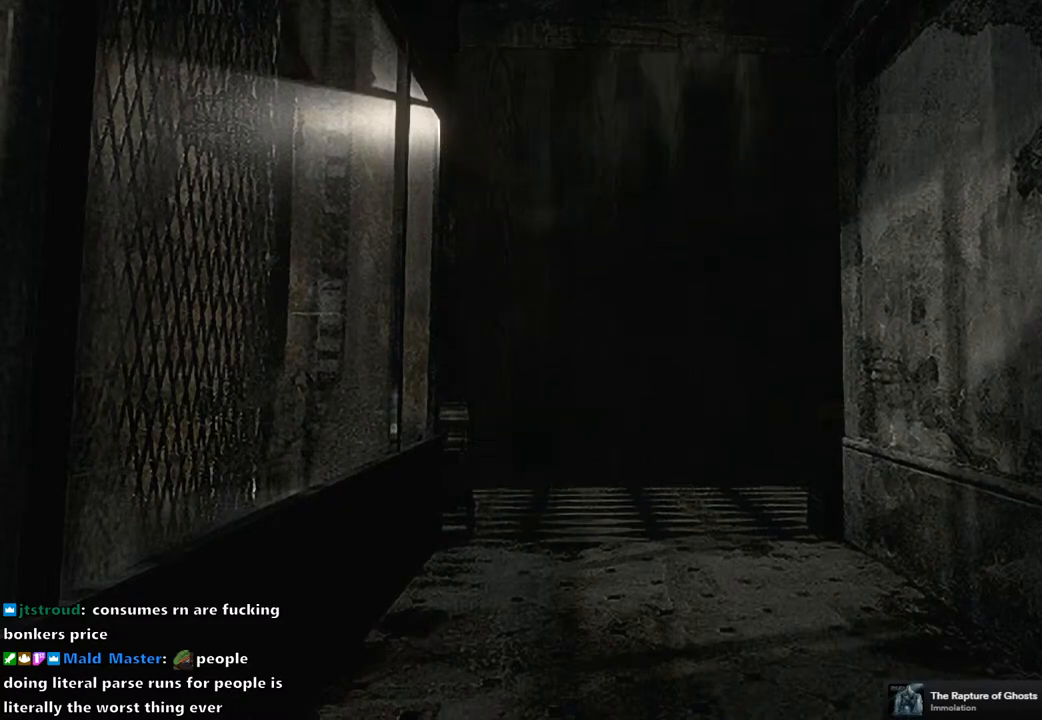
{"buttons": [], "left_stick": "center", "right_stick": "center", "events": [[50, "CIRCLE", "down"], [133, "CIRCLE", "up"], [217, "CIRCLE", "down"], [300, "CIRCLE", "up"], [367, "CIRCLE", "down"], [450, "CIRCLE", "up"]]}
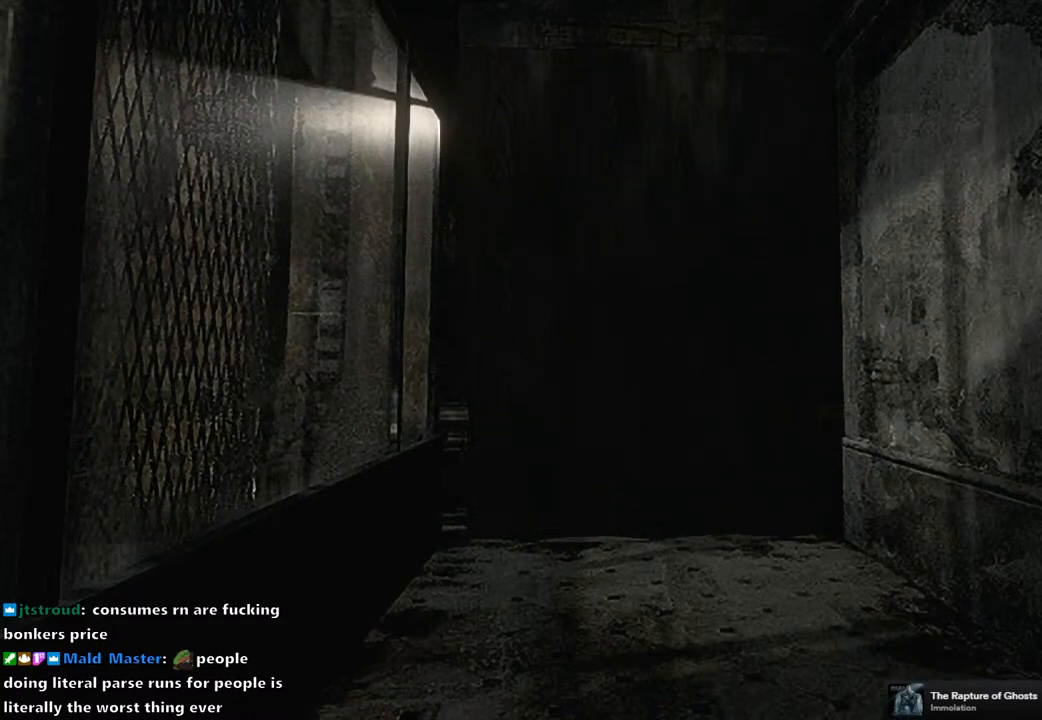
{"buttons": [], "left_stick": "center", "right_stick": "center", "events": [[33, "CIRCLE", "down"], [100, "CIRCLE", "up"], [183, "CIRCLE", "down"], [267, "CIRCLE", "up"], [350, "CIRCLE", "down"], [400, "CIRCLE", "up"]]}
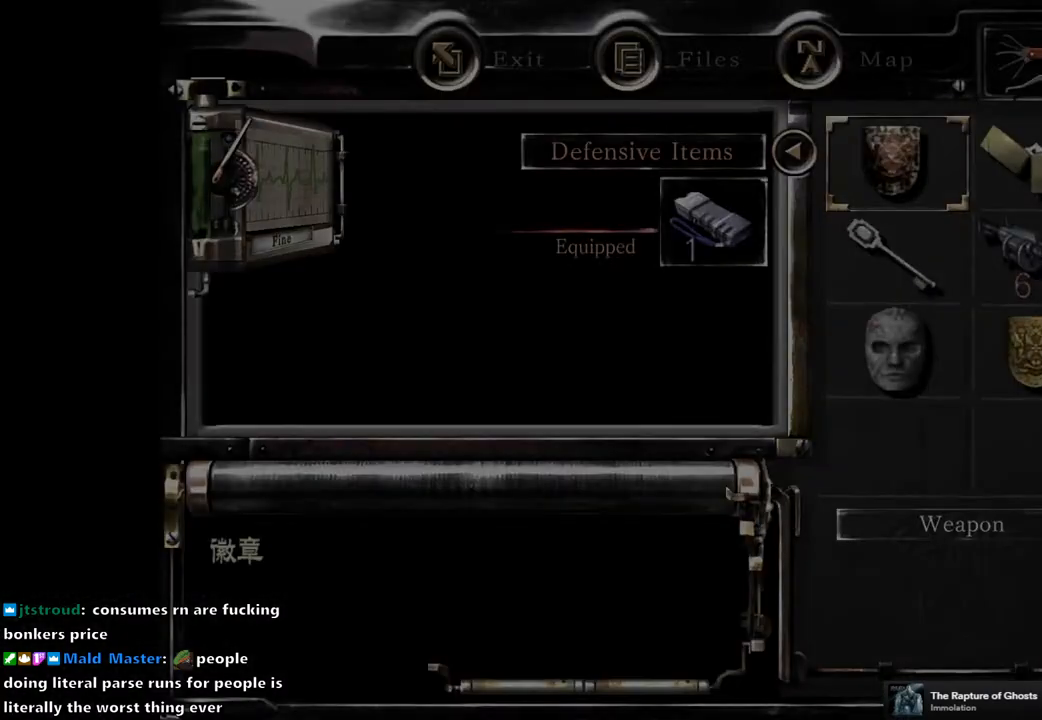
{"buttons": [], "left_stick": "center", "right_stick": "center", "events": [[233, "CROSS", "down"], [333, "CROSS", "up"]]}
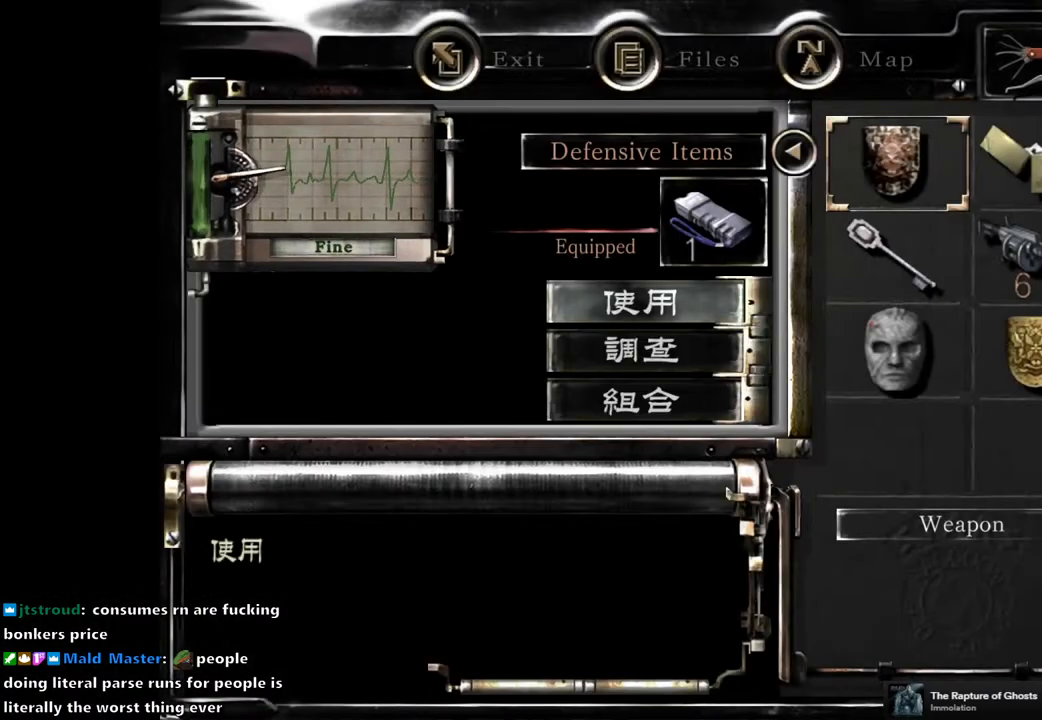
{"buttons": [], "left_stick": "center", "right_stick": "center", "events": [[150, "CROSS", "down"], [250, "CROSS", "up"]]}